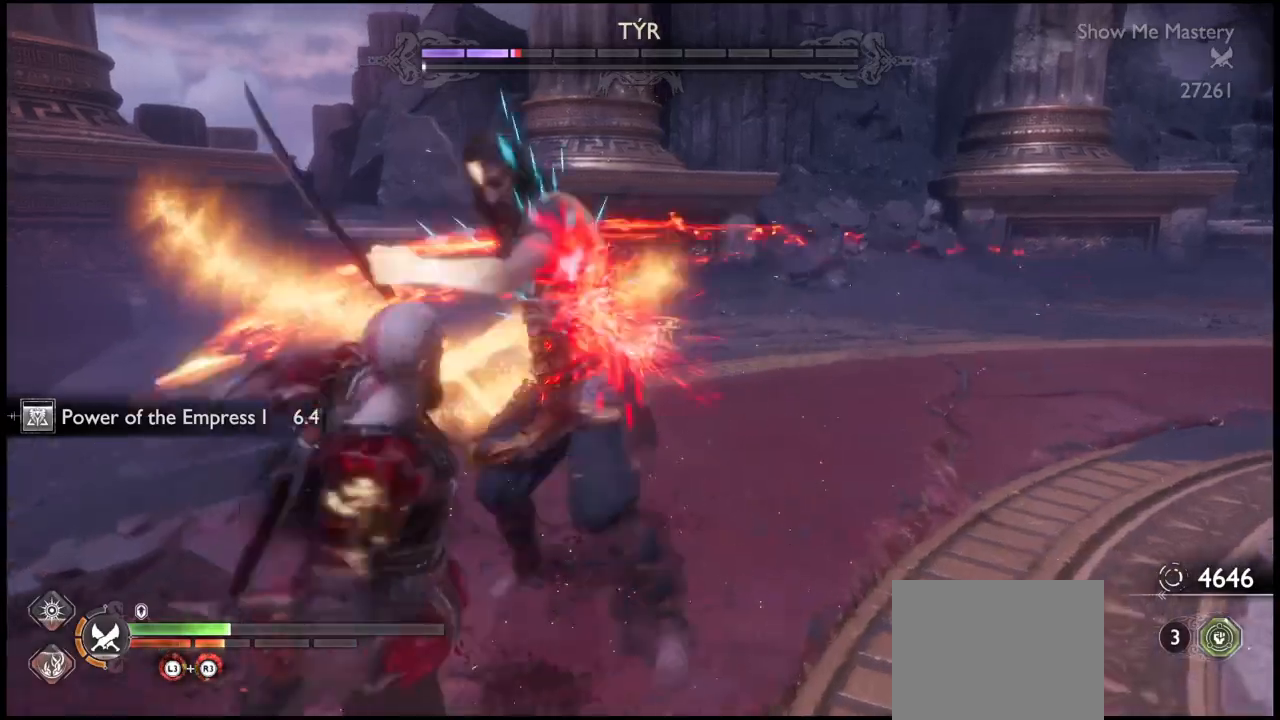
Gameplay with a controller (PlayStation layout); each line is a JSON object with the inputs held at the frame after it. "events" lists button and stick changes between this image and that frame as [ms after this image, input, new state], when the widget could be followed in between. Not read: L3 R3.
{"buttons": [], "left_stick": "up-right", "right_stick": "center", "events": [[33, "R1", "up"], [100, "R1", "down"], [133, "left_stick", "up-right"], [167, "R1", "up"], [267, "R1", "down"], [300, "R1", "up"], [400, "R1", "down"], [467, "R1", "up"]]}
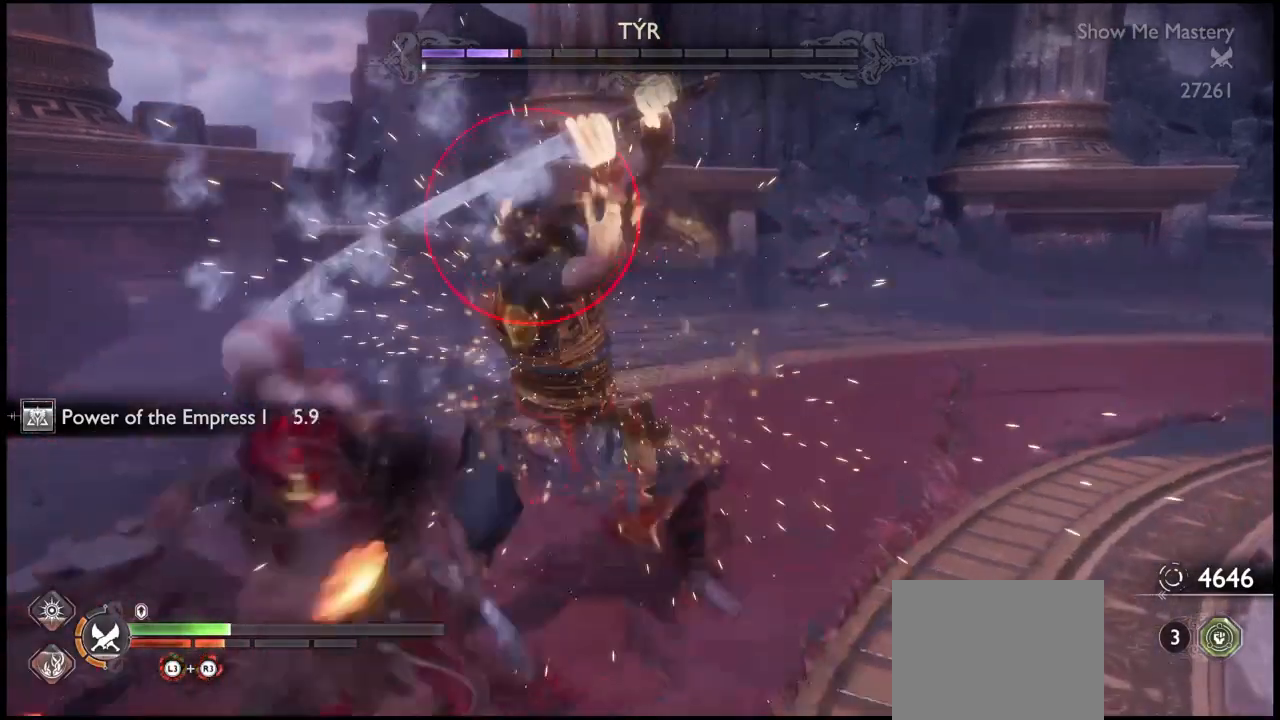
{"buttons": ["L1"], "left_stick": "down-right", "right_stick": "center", "events": [[67, "left_stick", "right"], [101, "L1", "down"], [267, "left_stick", "down-right"], [367, "CROSS", "down"], [468, "CROSS", "up"]]}
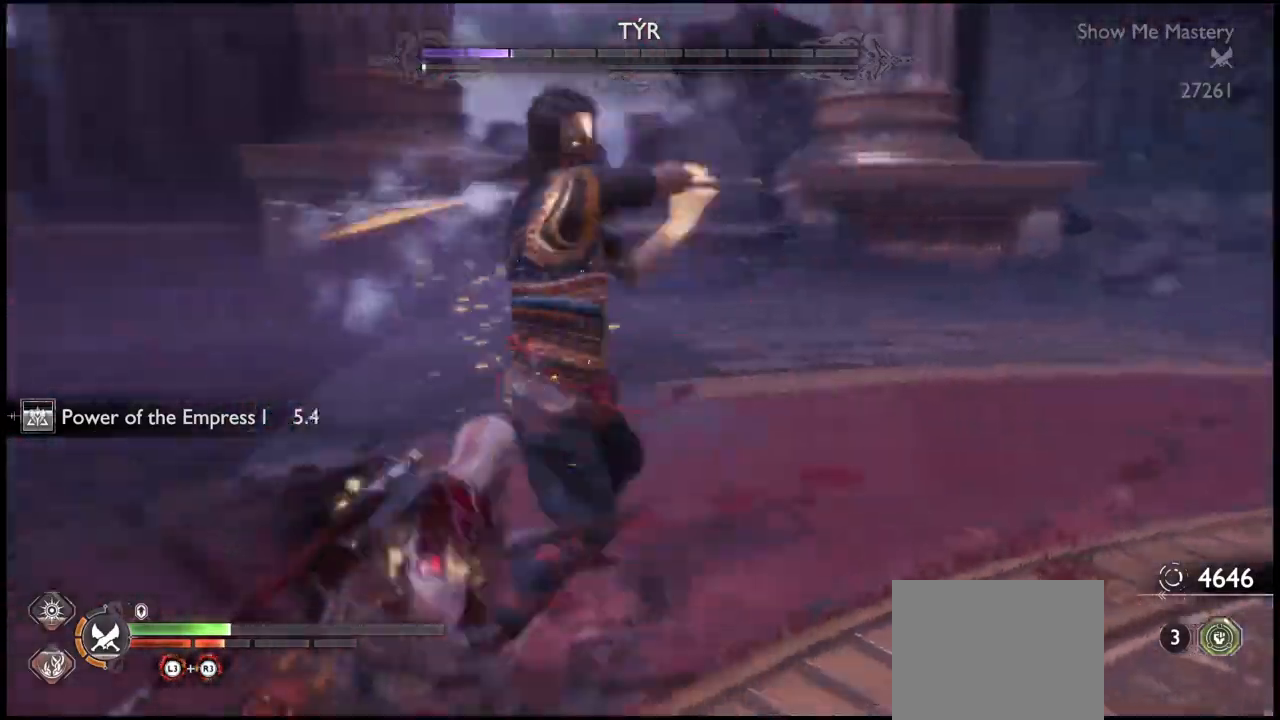
{"buttons": ["L1"], "left_stick": "right", "right_stick": "center", "events": [[67, "left_stick", "right"], [200, "CROSS", "down"], [300, "CROSS", "up"]]}
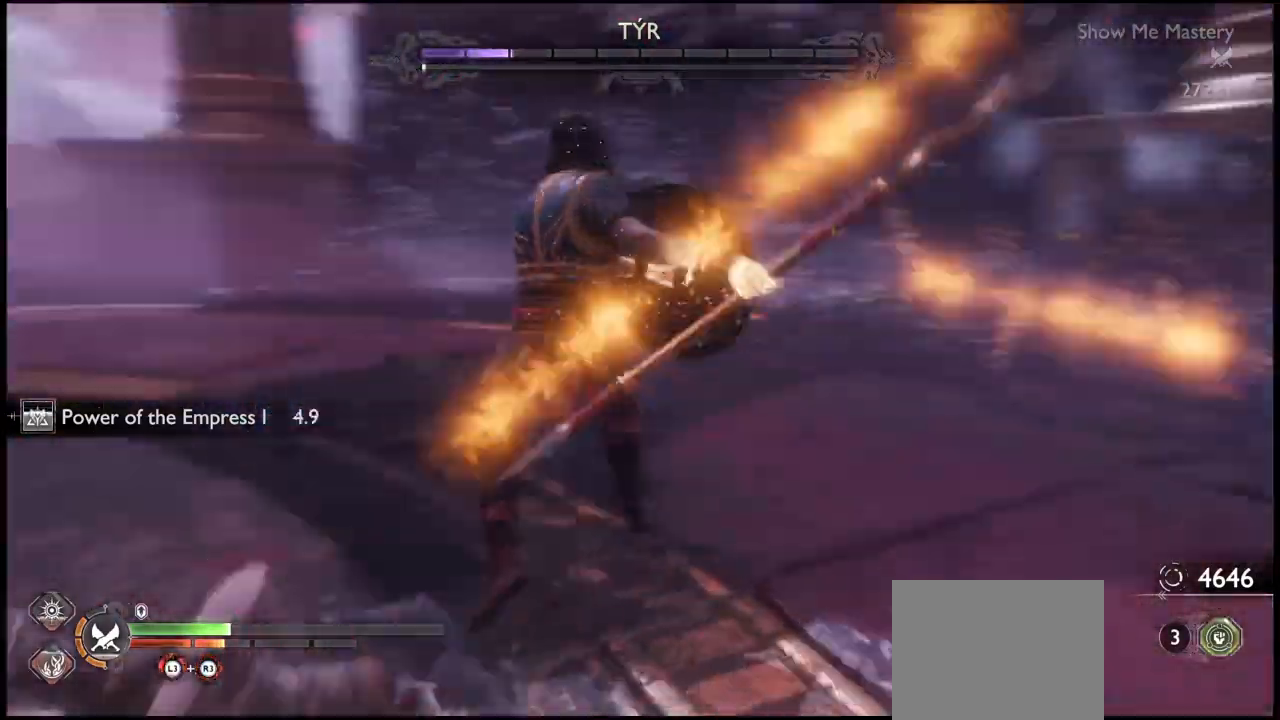
{"buttons": ["L1"], "left_stick": "down-right", "right_stick": "center", "events": [[234, "left_stick", "down-right"]]}
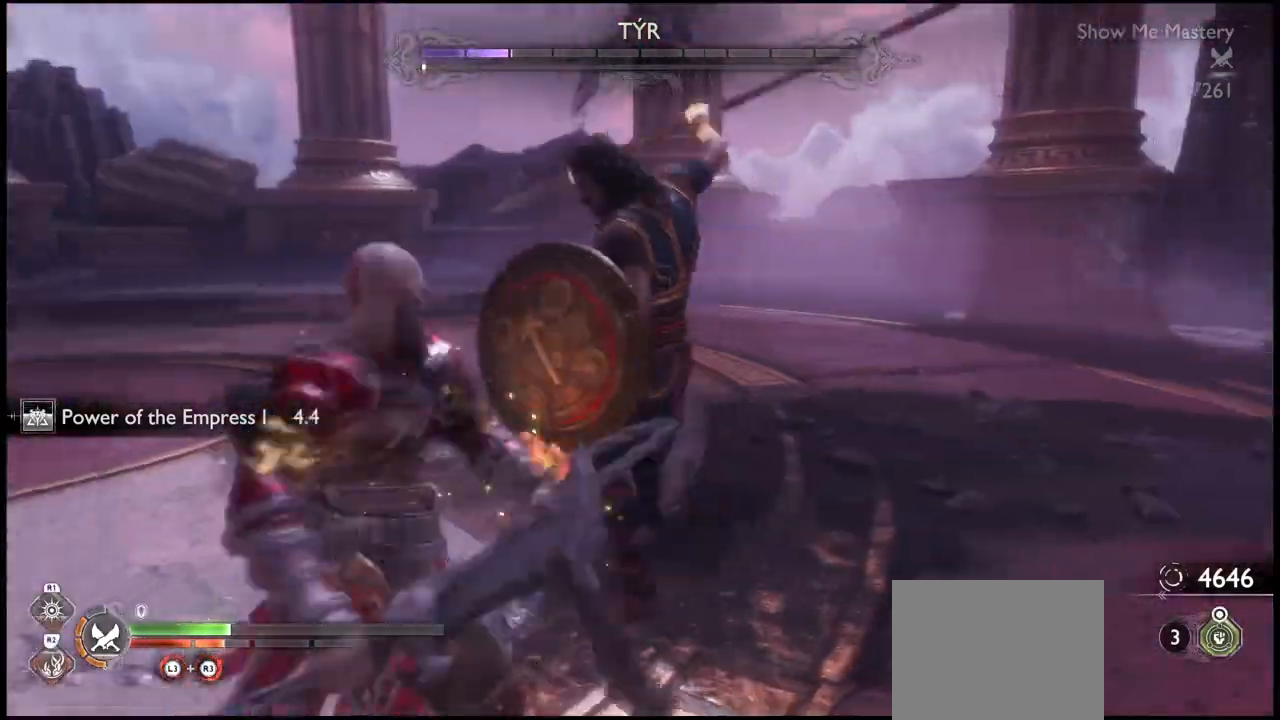
{"buttons": ["L1"], "left_stick": "down-right", "right_stick": "center", "events": []}
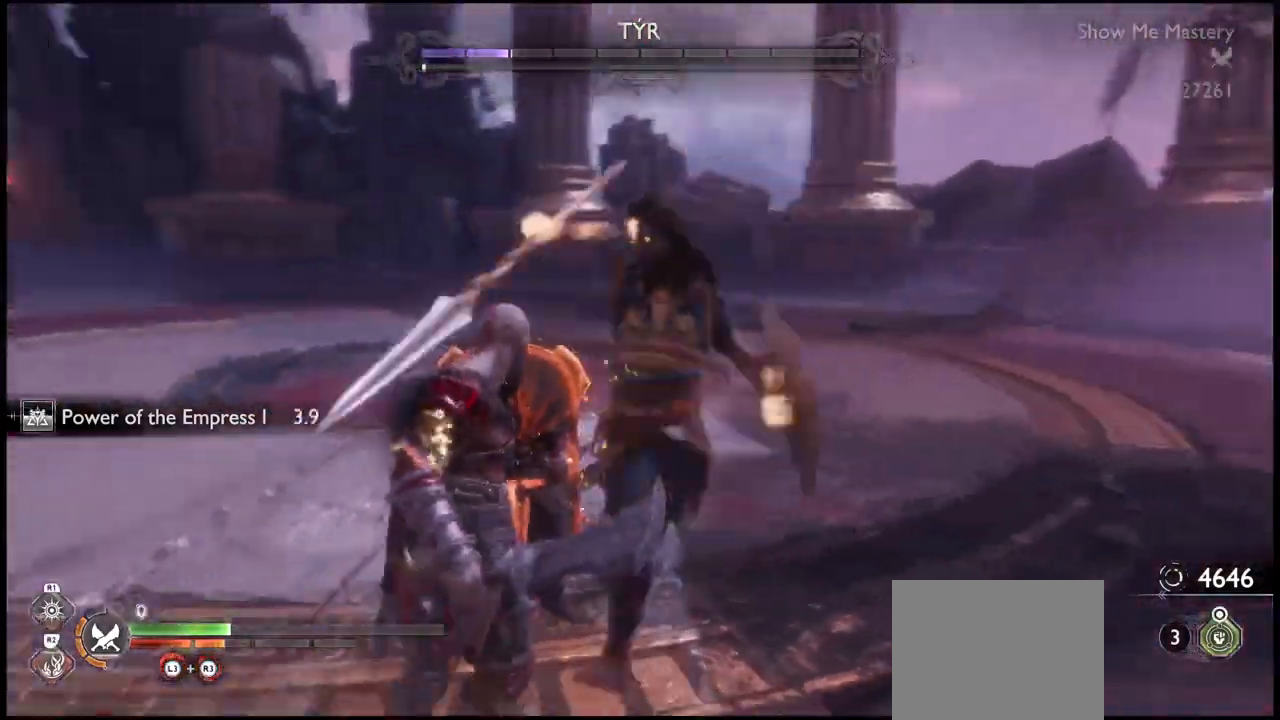
{"buttons": ["L1"], "left_stick": "down-right", "right_stick": "center", "events": []}
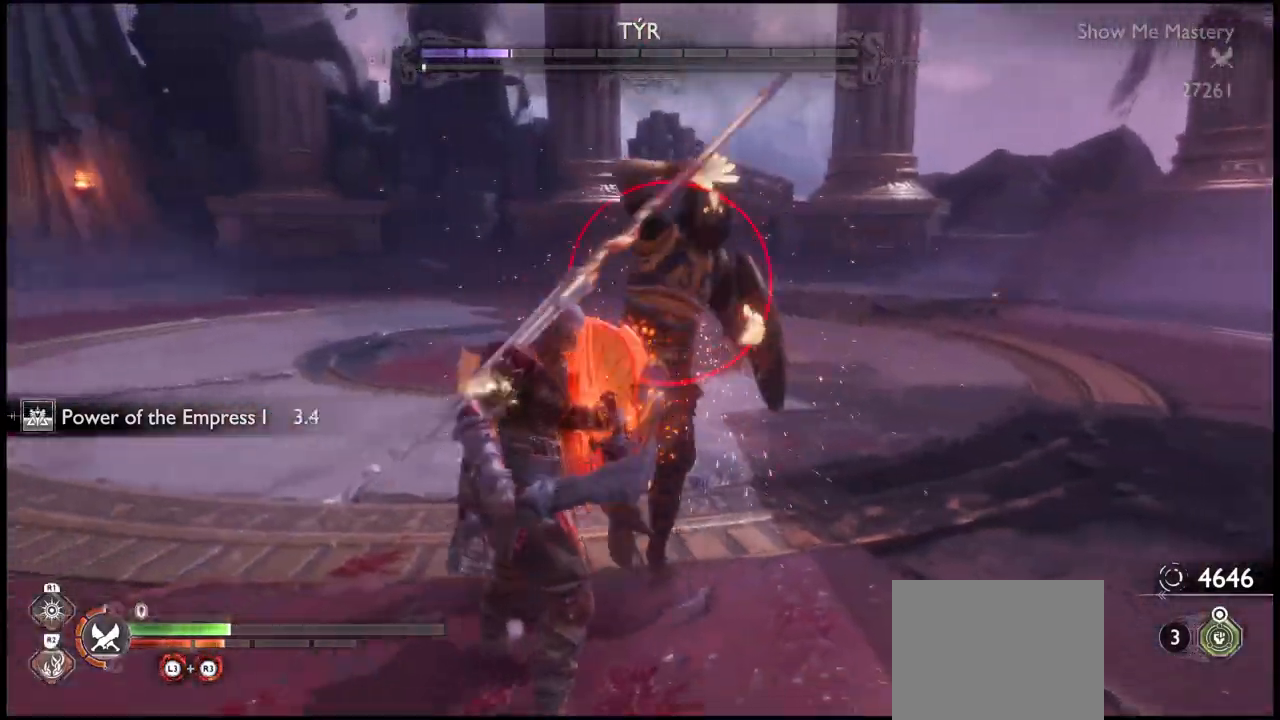
{"buttons": ["L1"], "left_stick": "right", "right_stick": "center", "events": [[300, "left_stick", "right"], [334, "CROSS", "down"], [434, "CROSS", "up"]]}